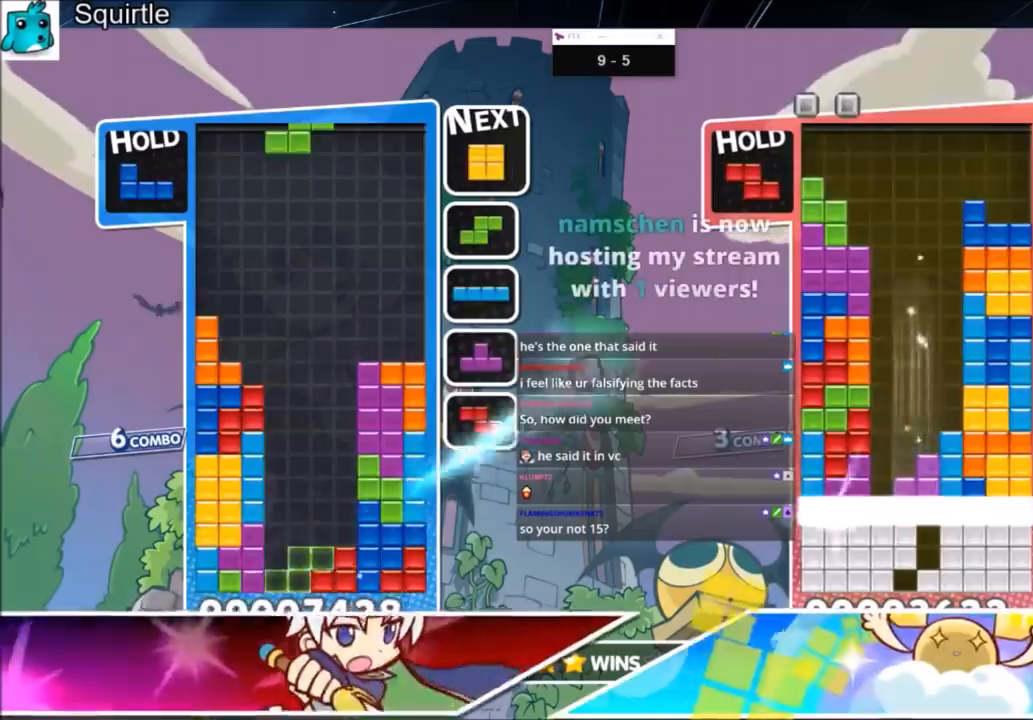
Gameplay with keyboard; each line is a JSON object with the keys held at the frame after it. "events" lists presses ("down") and releases ("up") of "c", "down", "left", "right", "shift", "up", "x" and "z" between this image and that frame as [ms after this image, input, new state], when the widget could be followed in between. No other keys are recorded. Mouse input is not recorded.
{"keys": ["down"], "events": [[167, "c", "up"], [233, "down", "down"], [334, "down", "up"], [367, "down", "down"], [467, "down", "up"], [500, "down", "down"]]}
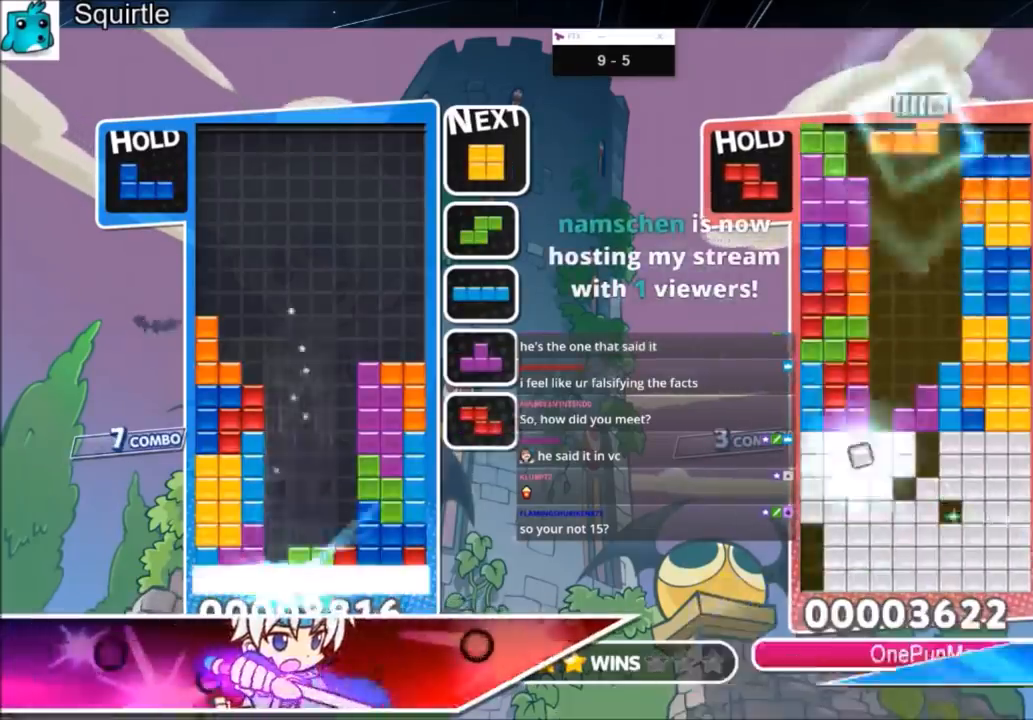
{"keys": [], "events": [[134, "down", "up"]]}
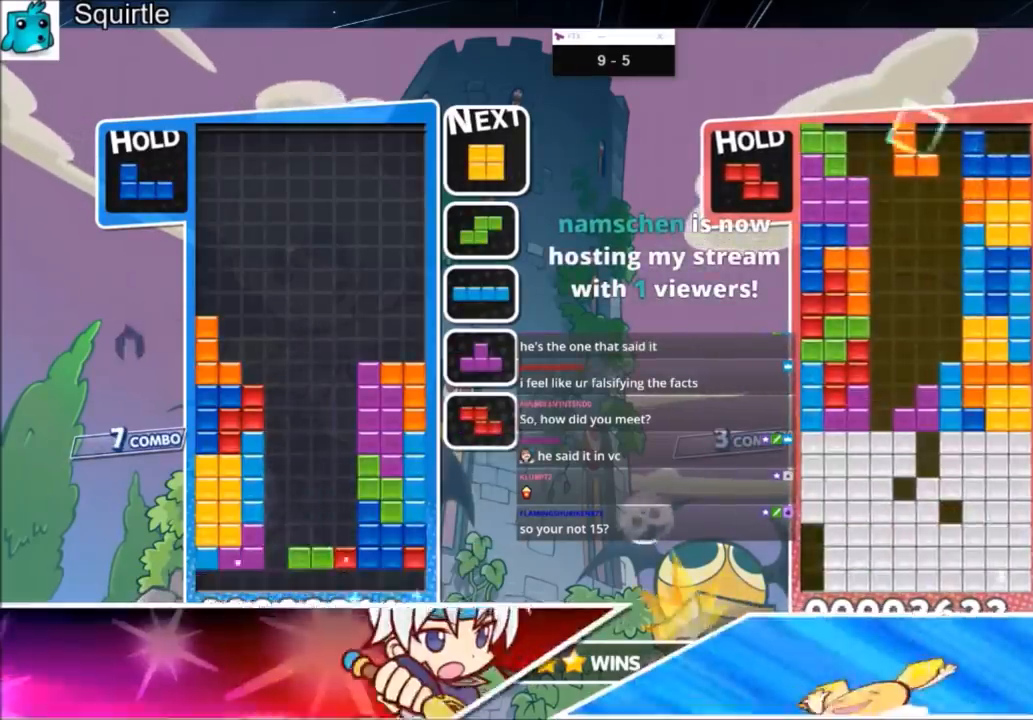
{"keys": ["c", "left", "x"], "events": [[367, "c", "down"], [434, "x", "down"], [500, "left", "down"]]}
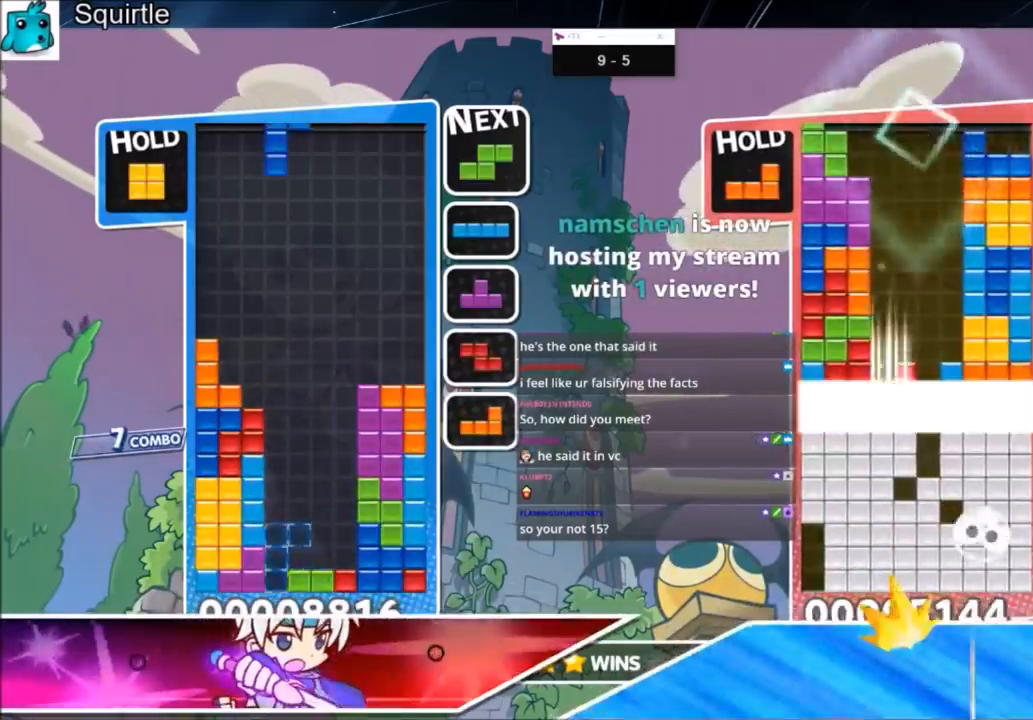
{"keys": [], "events": [[34, "c", "up"], [34, "down", "down"], [100, "left", "up"], [100, "x", "up"], [134, "down", "up"], [234, "down", "down"], [334, "down", "up"], [367, "down", "down"], [468, "down", "up"]]}
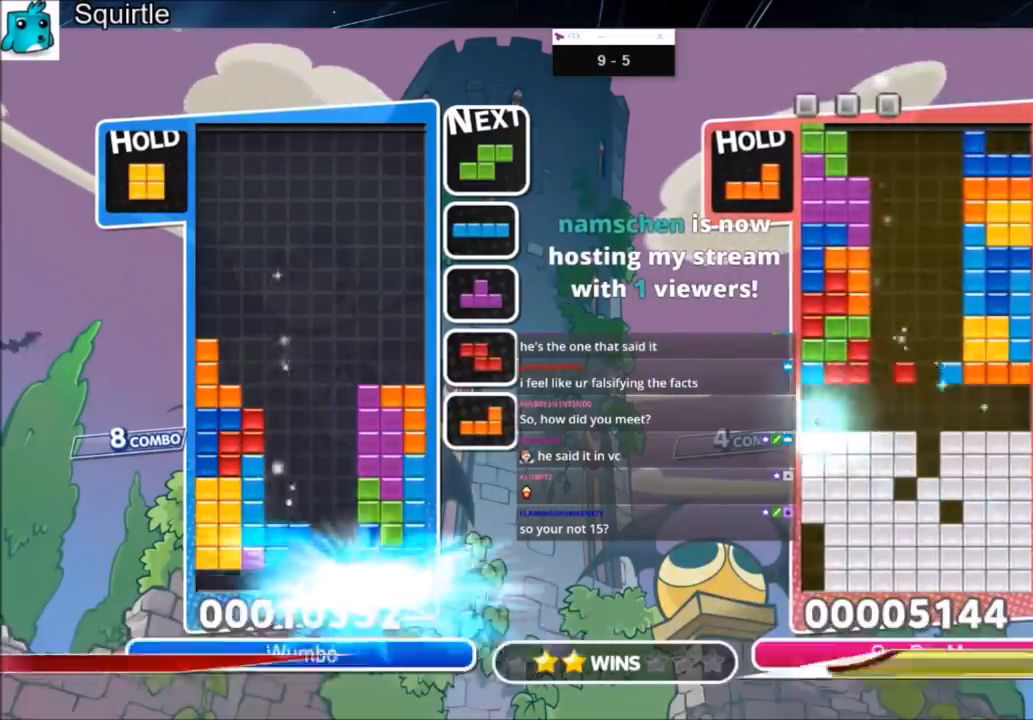
{"keys": ["c", "right"], "events": [[434, "c", "down"], [467, "right", "down"]]}
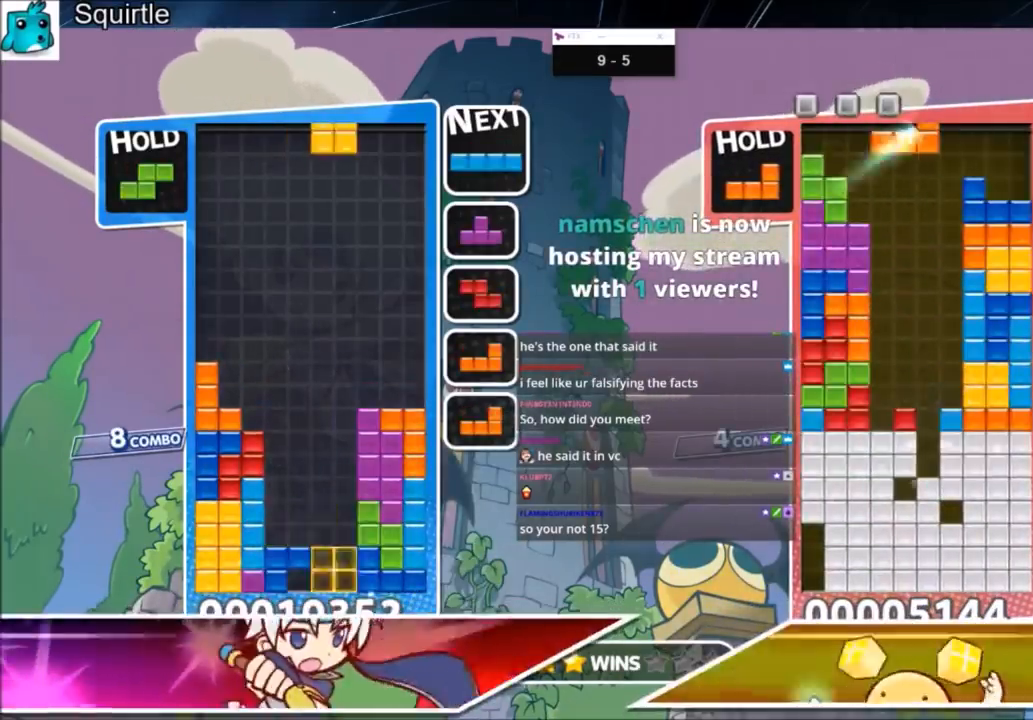
{"keys": [], "events": [[67, "c", "up"], [67, "down", "down"], [134, "right", "up"], [201, "down", "up"], [267, "down", "down"], [367, "down", "up"], [401, "down", "down"], [501, "down", "up"]]}
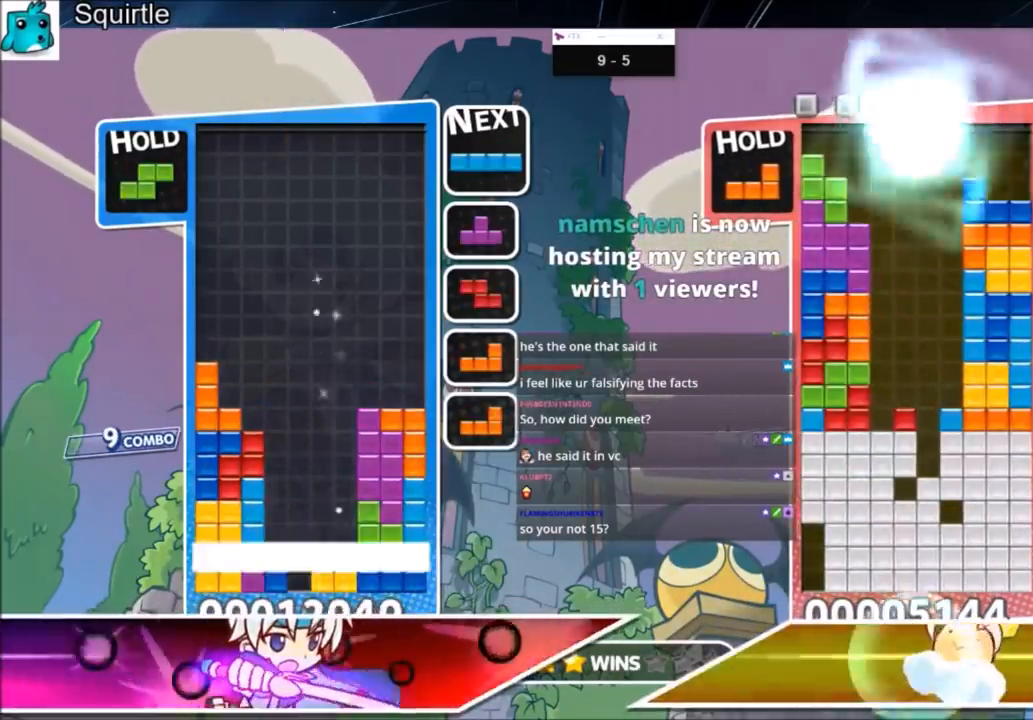
{"keys": [], "events": [[100, "down", "down"], [133, "down", "up"], [233, "down", "down"], [334, "down", "up"], [367, "down", "down"], [467, "down", "up"]]}
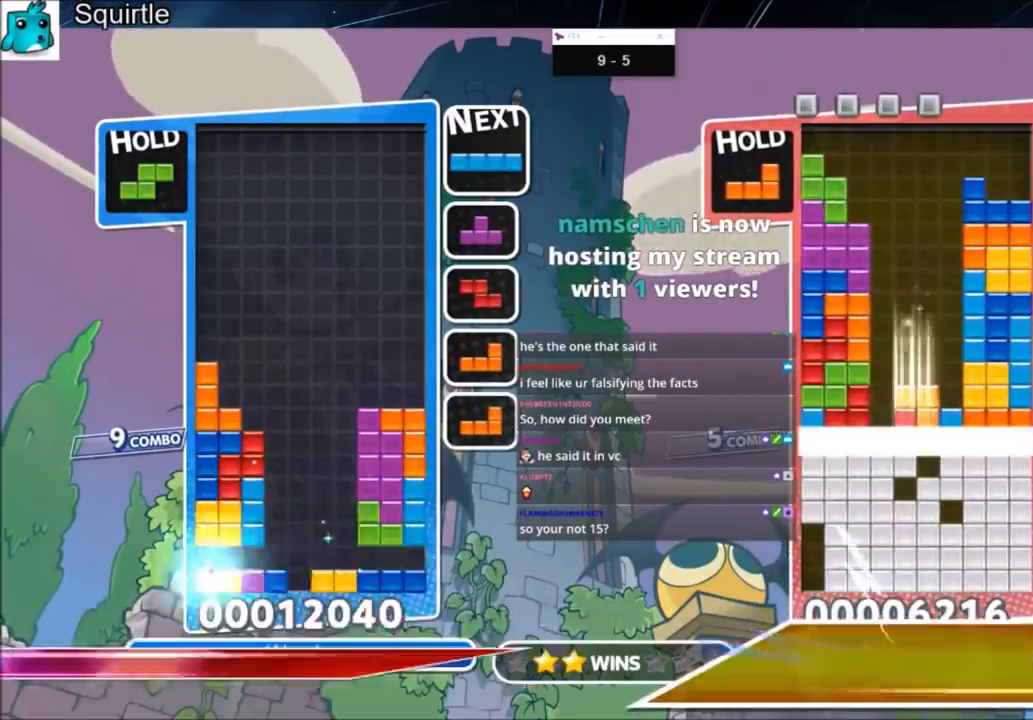
{"keys": ["down"], "events": [[67, "down", "down"], [100, "down", "up"], [201, "down", "down"], [234, "down", "up"], [334, "down", "down"], [434, "down", "up"], [467, "down", "down"]]}
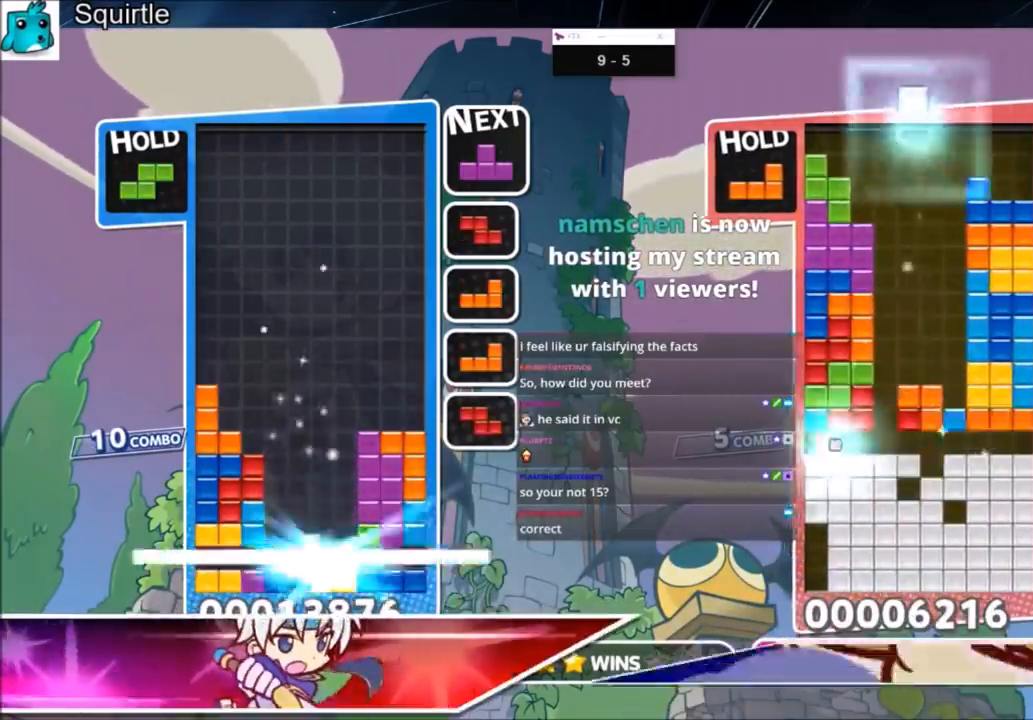
{"keys": [], "events": [[67, "down", "up"], [133, "down", "down"], [200, "down", "up"]]}
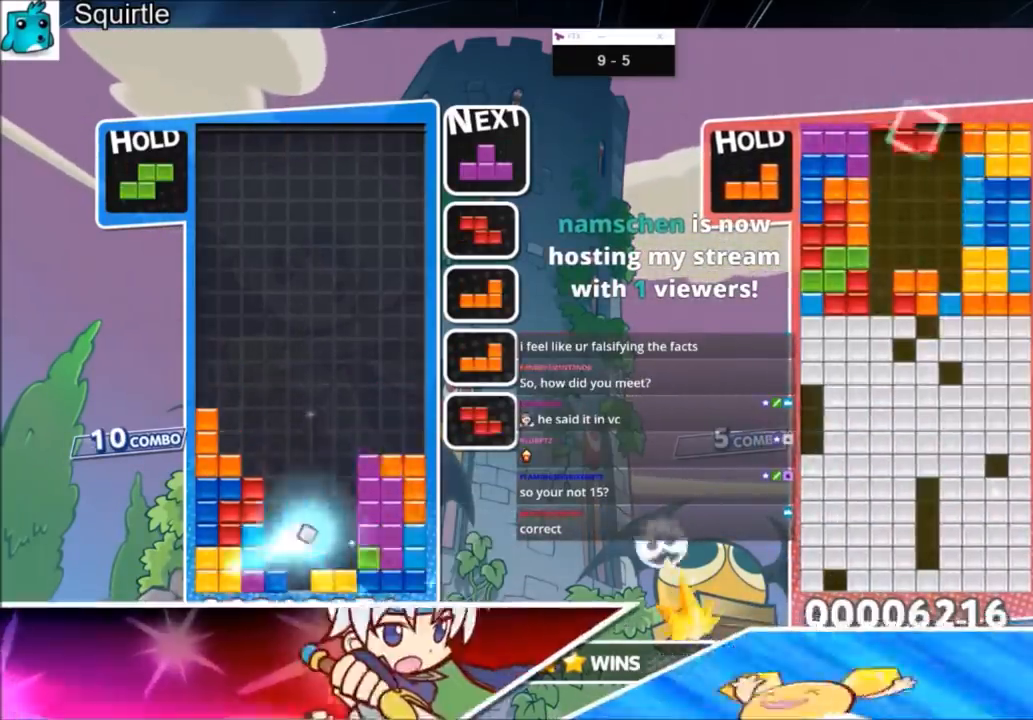
{"keys": ["down"], "events": [[167, "c", "down"], [267, "z", "down"], [334, "c", "up"], [334, "down", "down"], [367, "z", "up"], [401, "down", "up"], [468, "down", "down"]]}
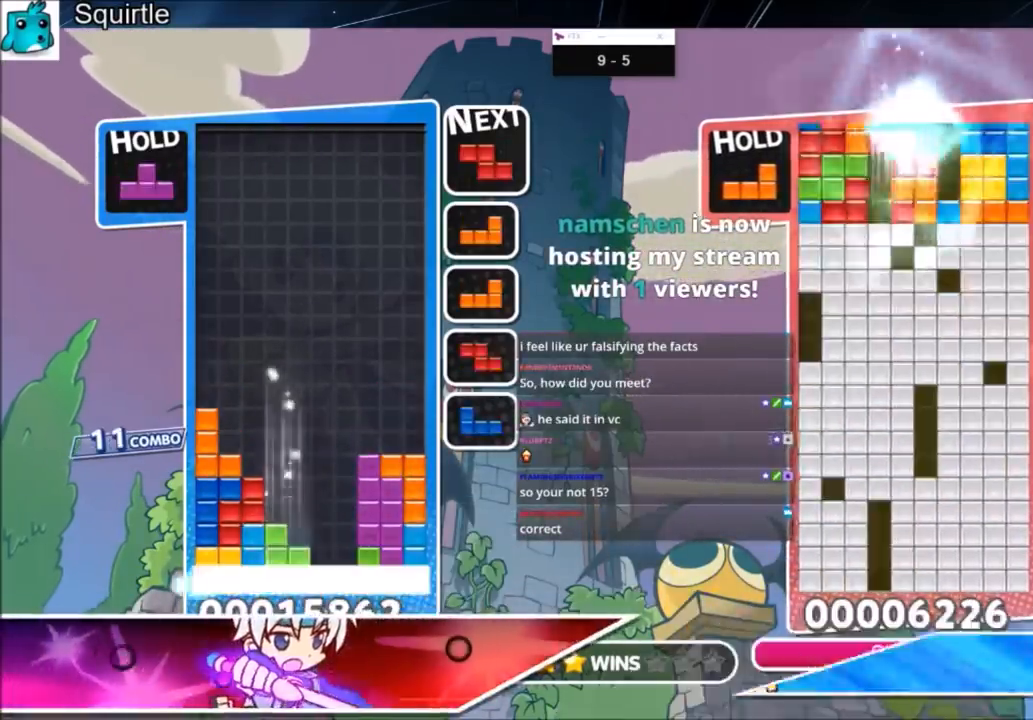
{"keys": [], "events": [[67, "down", "up"], [100, "down", "down"], [200, "down", "up"]]}
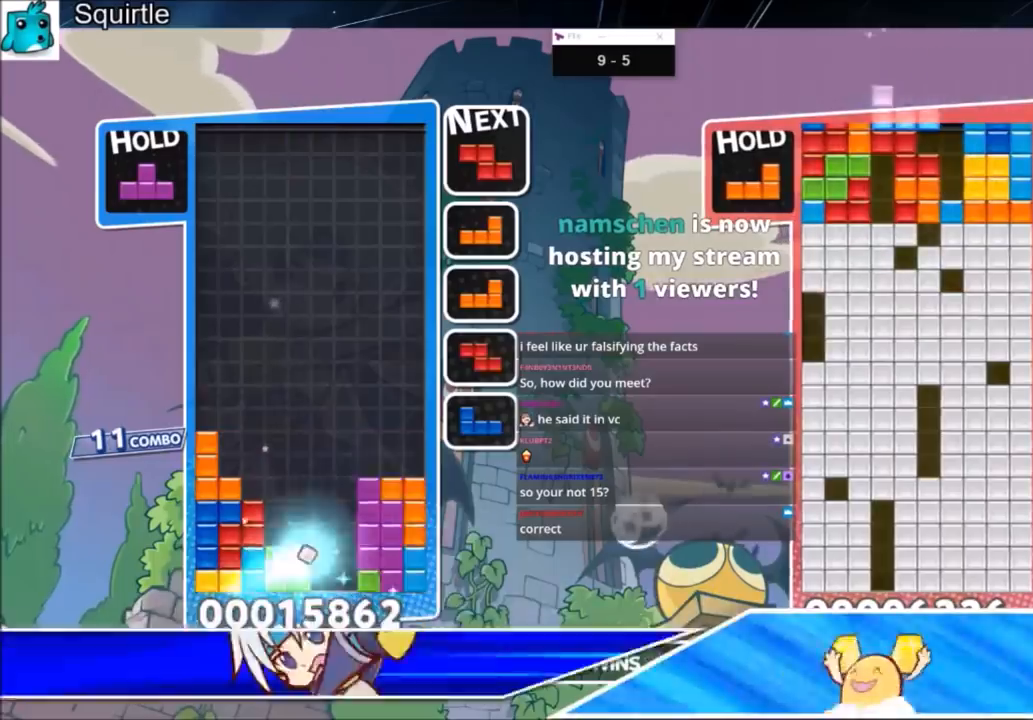
{"keys": ["down"], "events": [[134, "right", "down"], [201, "down", "down"], [367, "right", "up"]]}
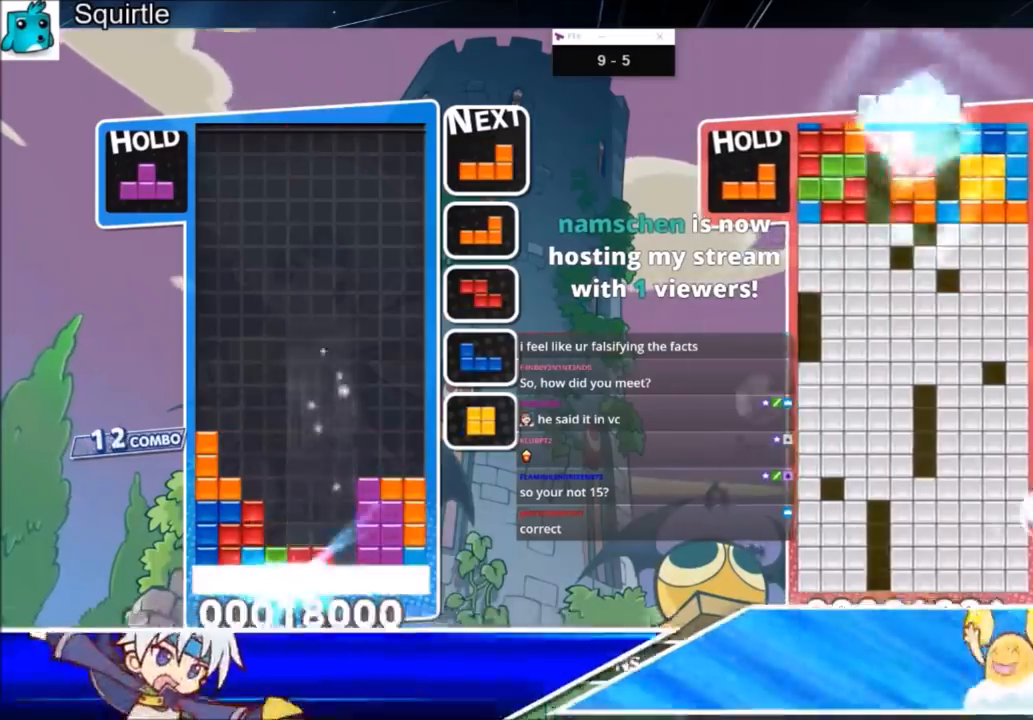
{"keys": [], "events": [[33, "down", "up"]]}